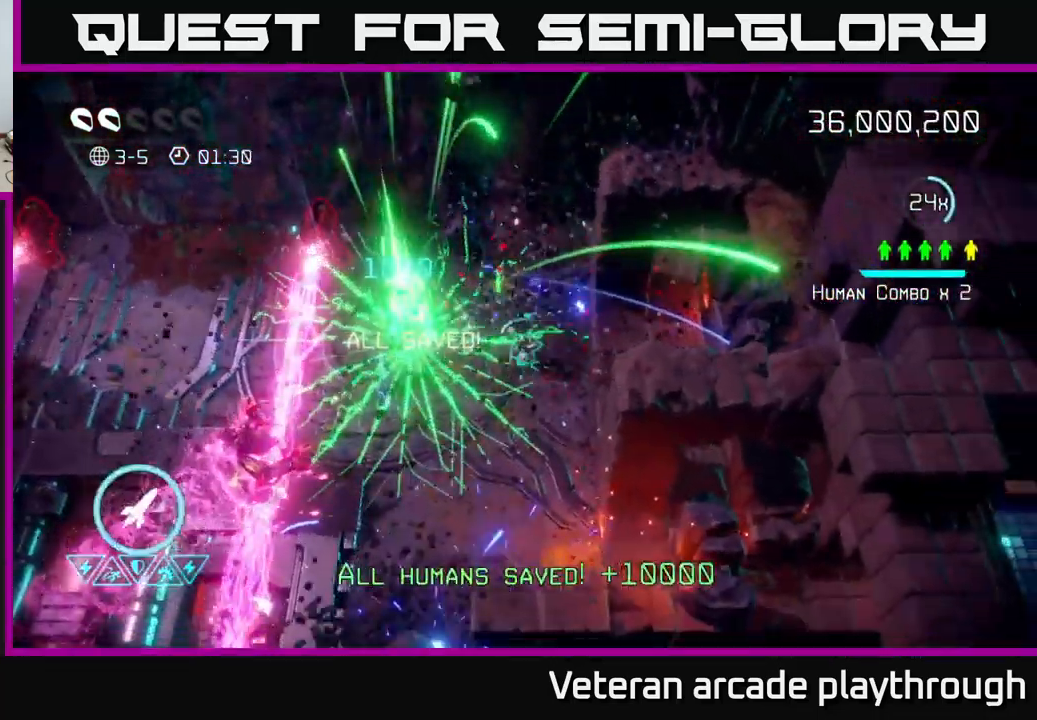
Gameplay with a controller (Xbox layout); each line is a JSON object with the inputs held at the frame after it. "events" lists button and stick changes between this image and that frame as [ms after this image, input, new state], when the widget could be followed in between.
{"buttons": [], "left_stick": "down", "right_stick": "down-left", "events": [[16, "right_stick", "down"], [433, "right_stick", "down-left"]]}
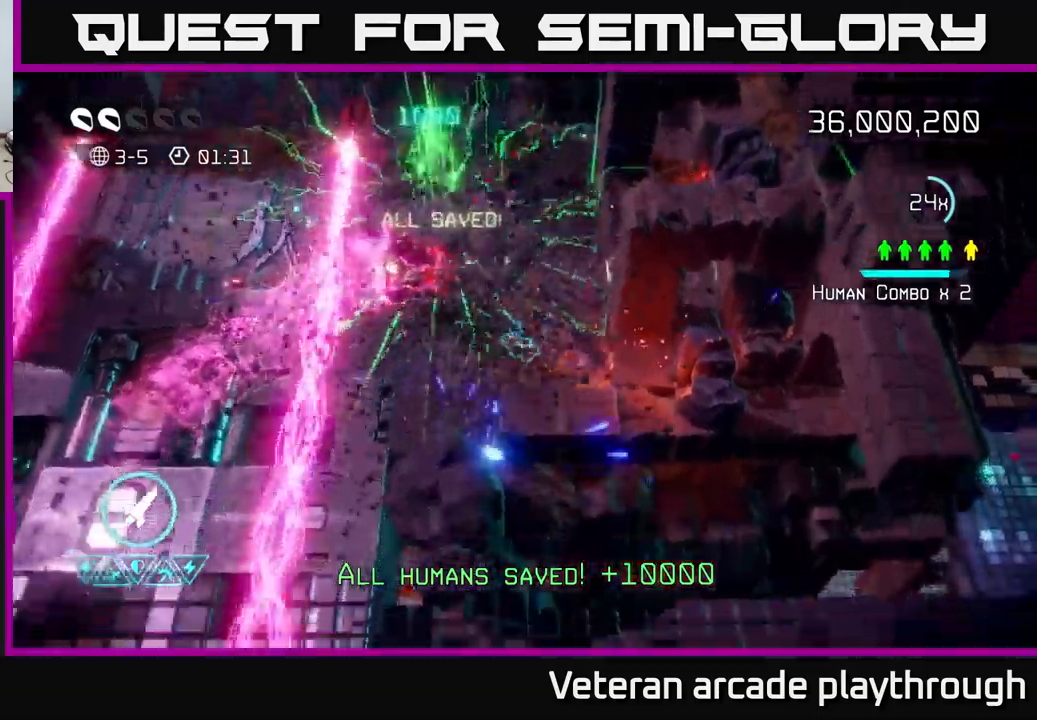
{"buttons": [], "left_stick": "up-left", "right_stick": "up-right", "events": [[33, "right_stick", "up-left"], [217, "left_stick", "down-left"], [400, "right_stick", "up-right"], [467, "left_stick", "up-left"]]}
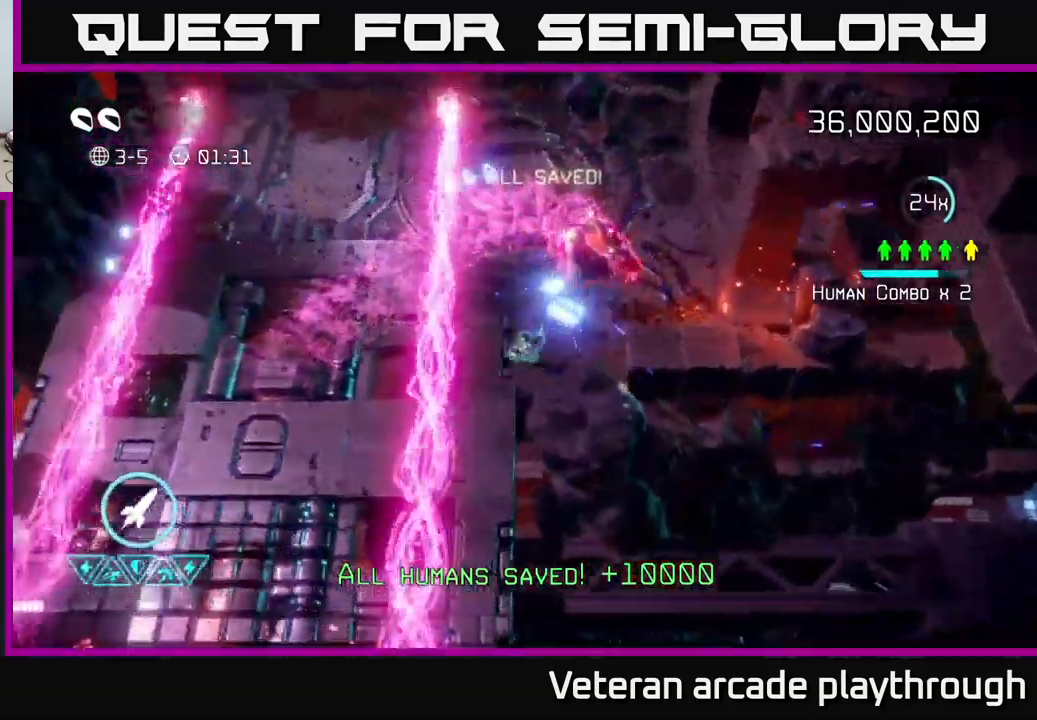
{"buttons": [], "left_stick": "up-left", "right_stick": "up-left", "events": [[100, "L2", "down"], [150, "right_stick", "up-left"], [183, "left_stick", "left"], [300, "L2", "up"], [450, "left_stick", "up-left"]]}
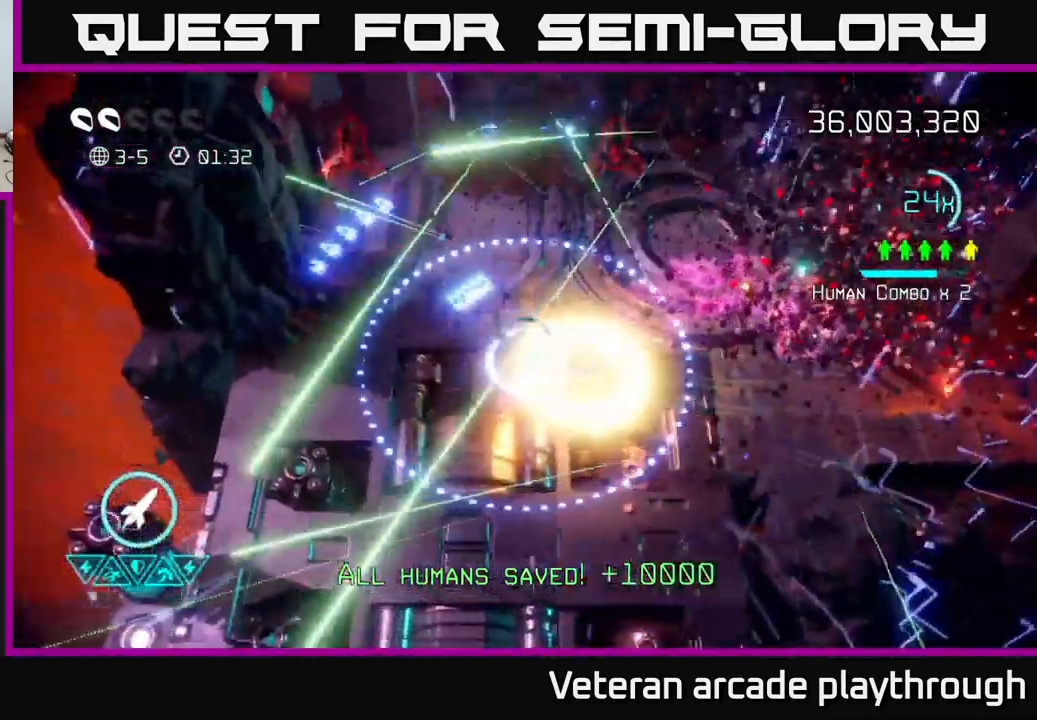
{"buttons": [], "left_stick": "up-left", "right_stick": "up-left", "events": []}
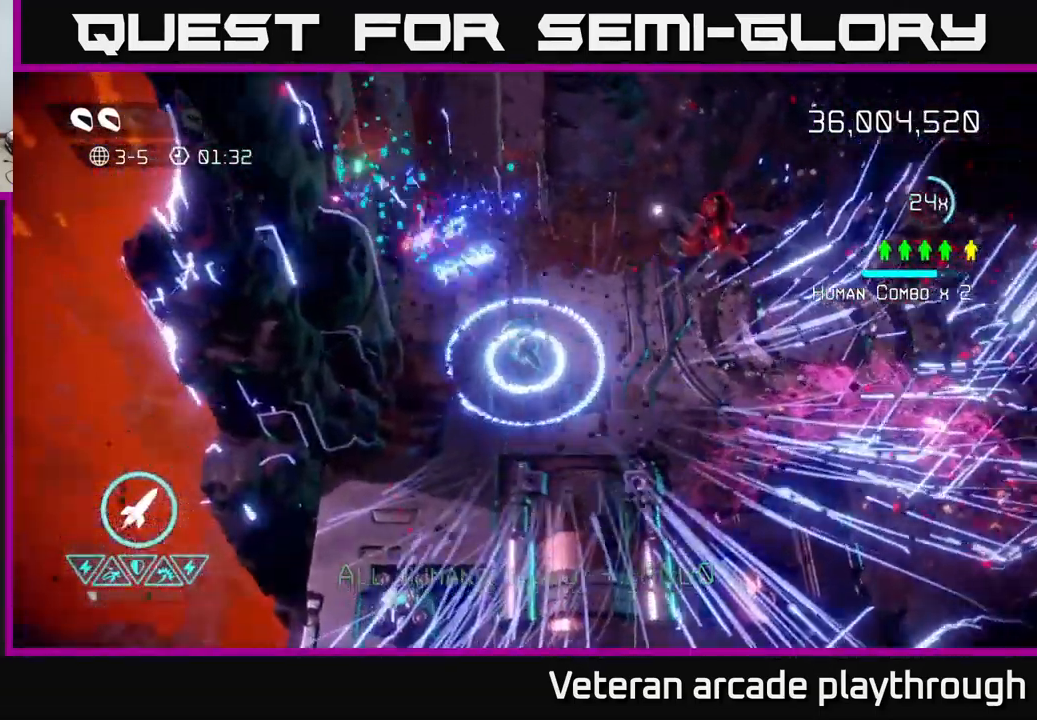
{"buttons": [], "left_stick": "right", "right_stick": "up-right", "events": [[133, "left_stick", "up"], [283, "left_stick", "right"], [400, "right_stick", "up-right"]]}
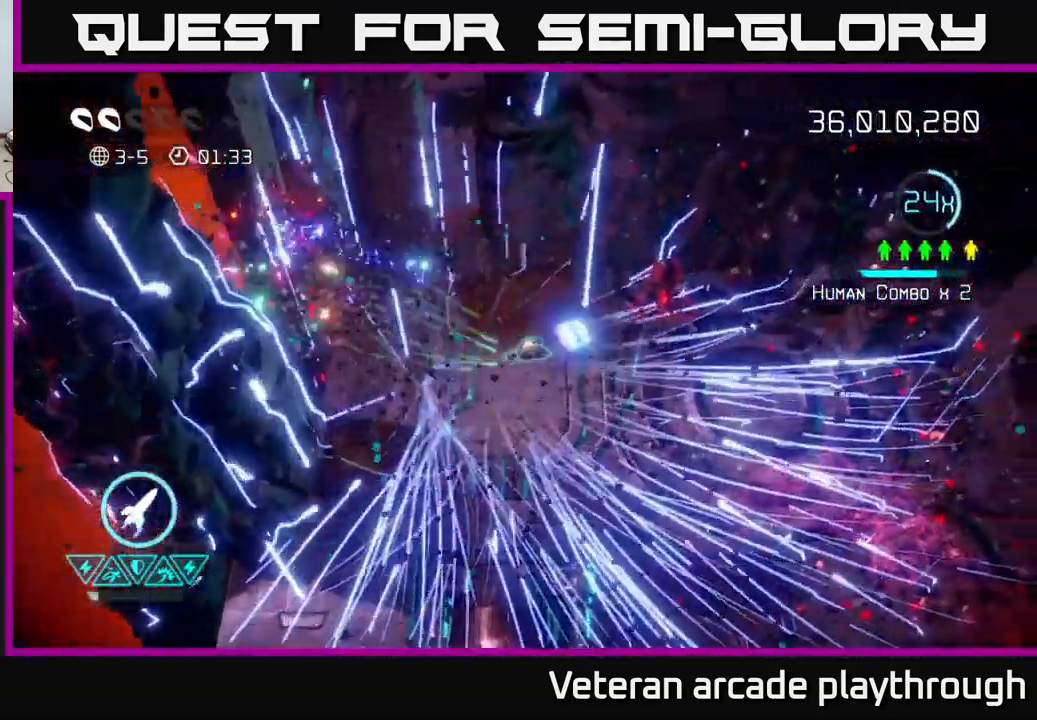
{"buttons": [], "left_stick": "left", "right_stick": "left", "events": [[133, "L2", "down"], [283, "L2", "up"], [283, "right_stick", "up-left"], [300, "left_stick", "left"], [400, "right_stick", "left"]]}
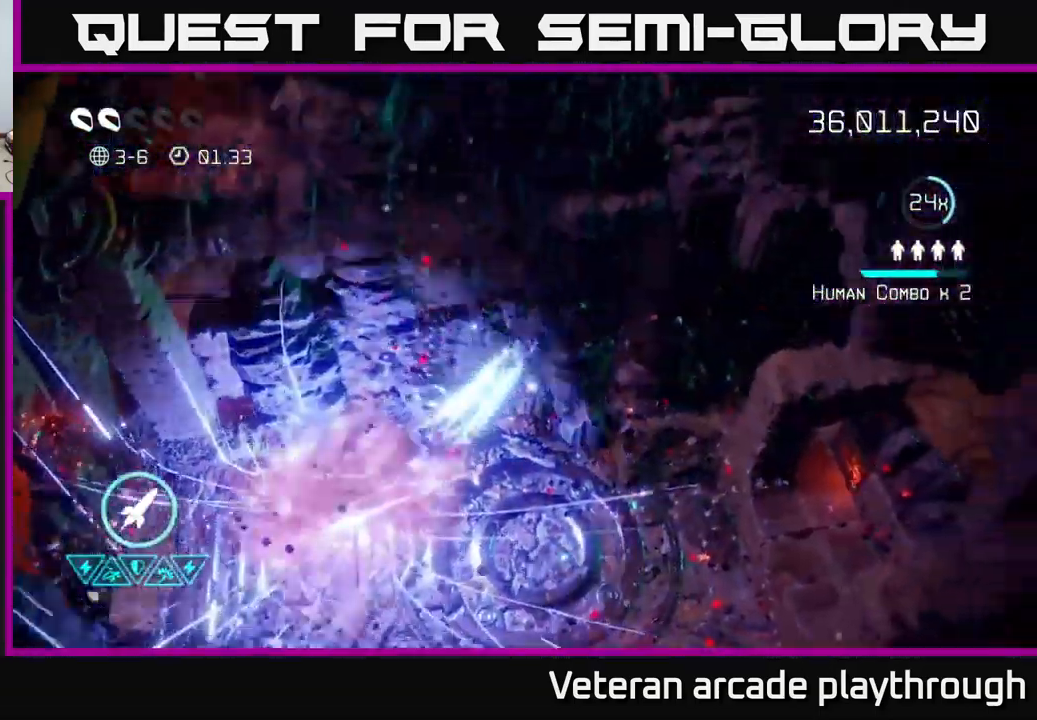
{"buttons": [], "left_stick": "center", "right_stick": "center", "events": [[50, "right_stick", "center"], [117, "left_stick", "center"]]}
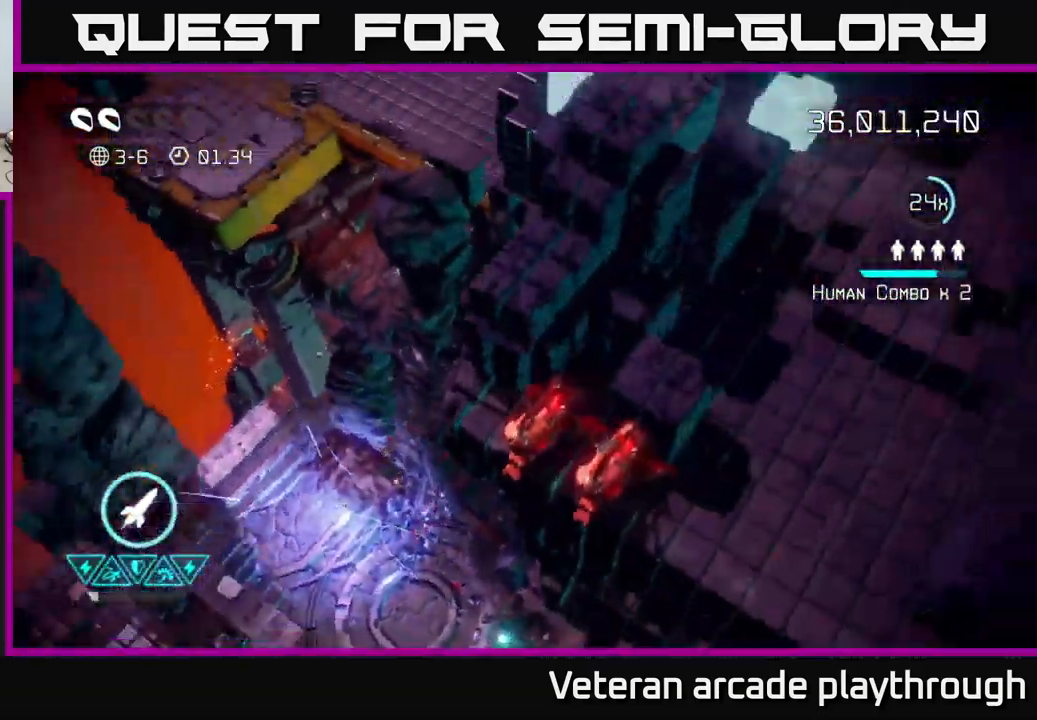
{"buttons": [], "left_stick": "center", "right_stick": "center", "events": []}
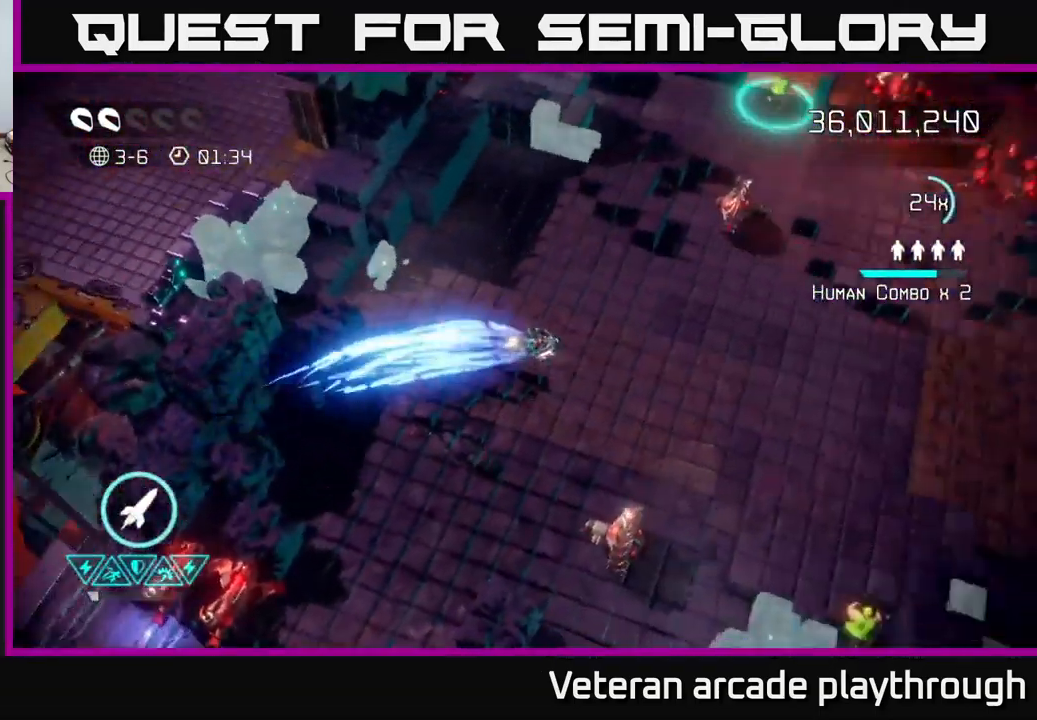
{"buttons": [], "left_stick": "up", "right_stick": "up-left", "events": [[67, "right_stick", "up-left"], [267, "left_stick", "down-left"], [483, "left_stick", "up"]]}
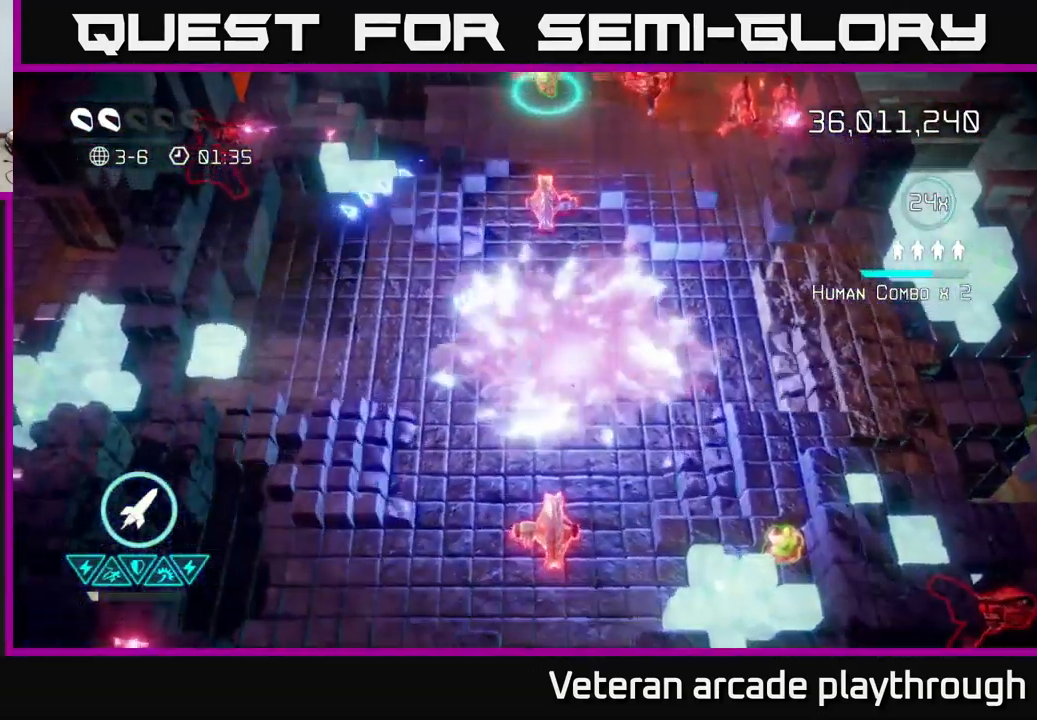
{"buttons": [], "left_stick": "down-right", "right_stick": "up", "events": [[33, "right_stick", "up"], [383, "left_stick", "down"], [467, "left_stick", "down-right"]]}
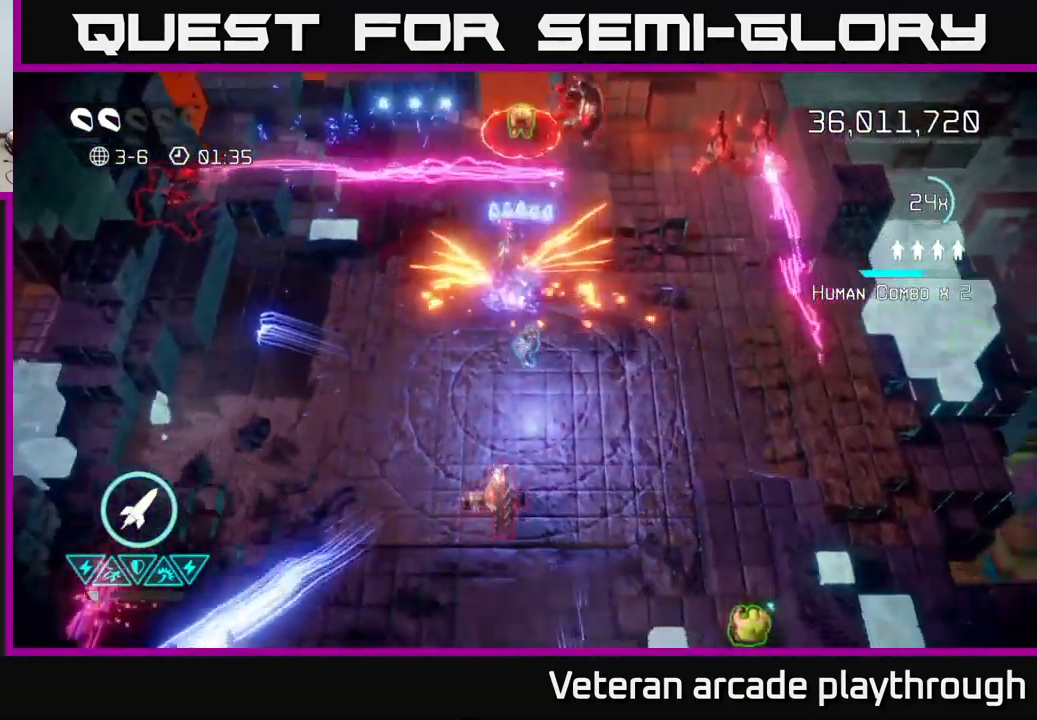
{"buttons": [], "left_stick": "down", "right_stick": "left", "events": [[184, "right_stick", "up-left"], [234, "left_stick", "right"], [284, "right_stick", "left"], [367, "left_stick", "down"]]}
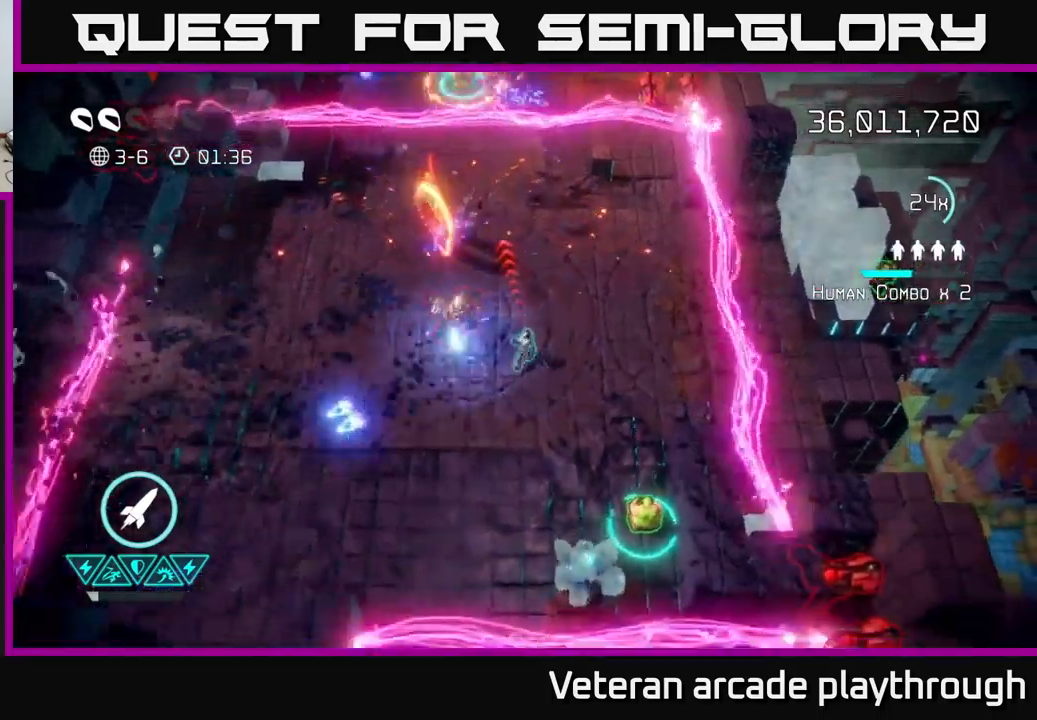
{"buttons": [], "left_stick": "up-left", "right_stick": "up", "events": [[17, "right_stick", "up-left"], [67, "left_stick", "down-left"], [184, "right_stick", "up"], [234, "left_stick", "left"], [467, "left_stick", "up-left"]]}
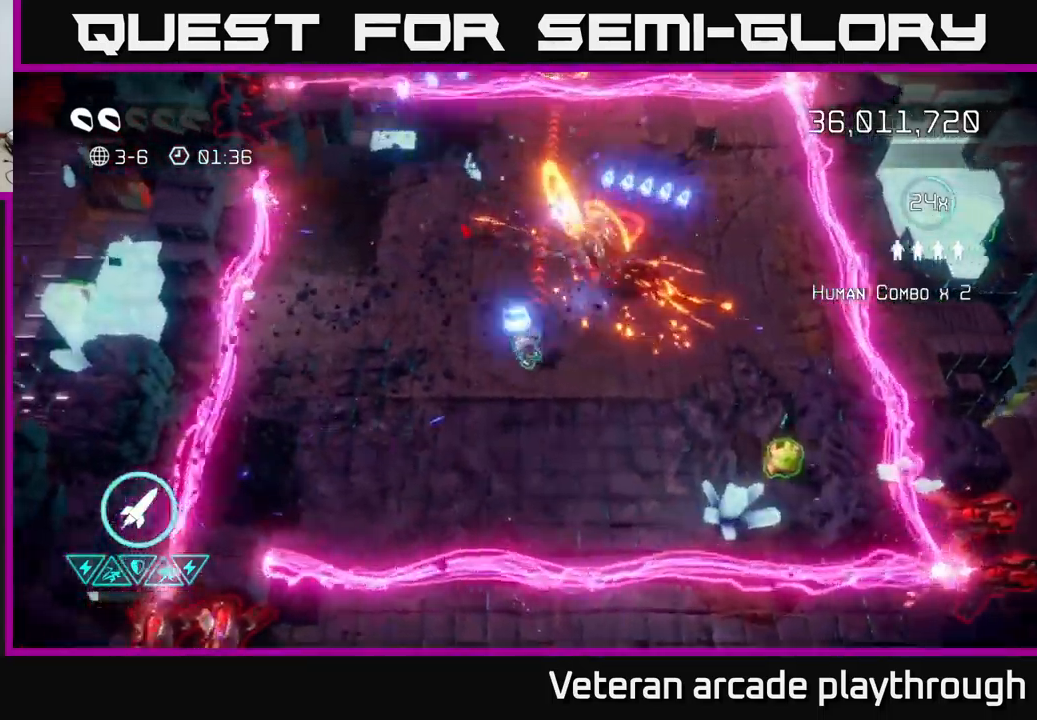
{"buttons": [], "left_stick": "up-right", "right_stick": "up", "events": [[184, "R2", "down"], [300, "R2", "up"], [484, "left_stick", "up-right"]]}
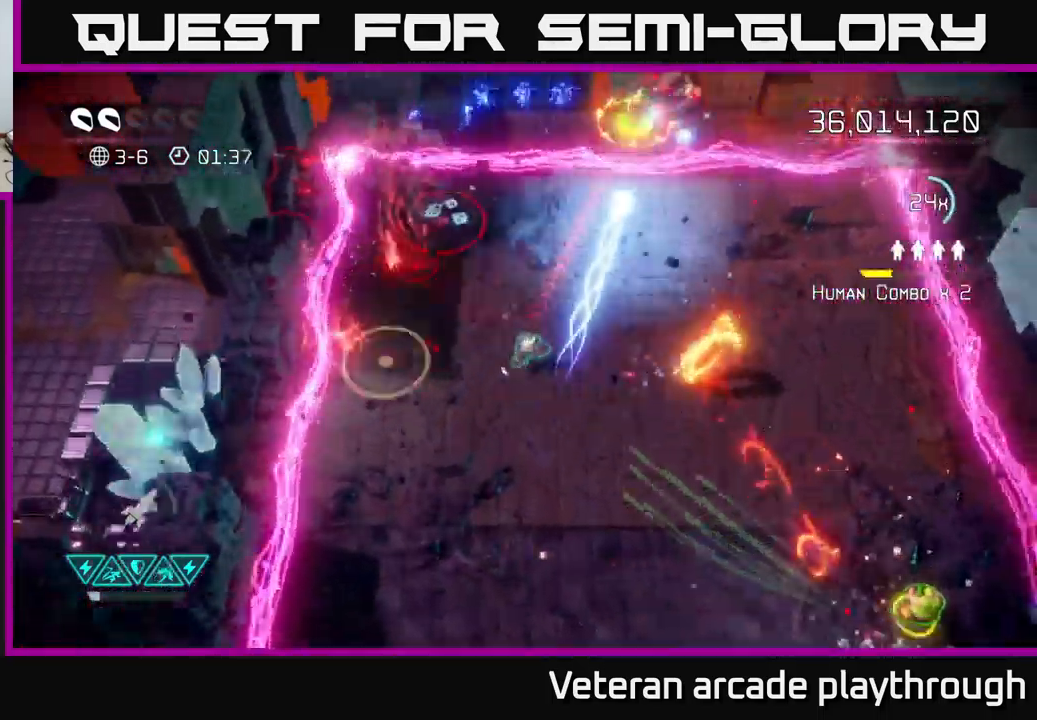
{"buttons": [], "left_stick": "up-right", "right_stick": "up", "events": []}
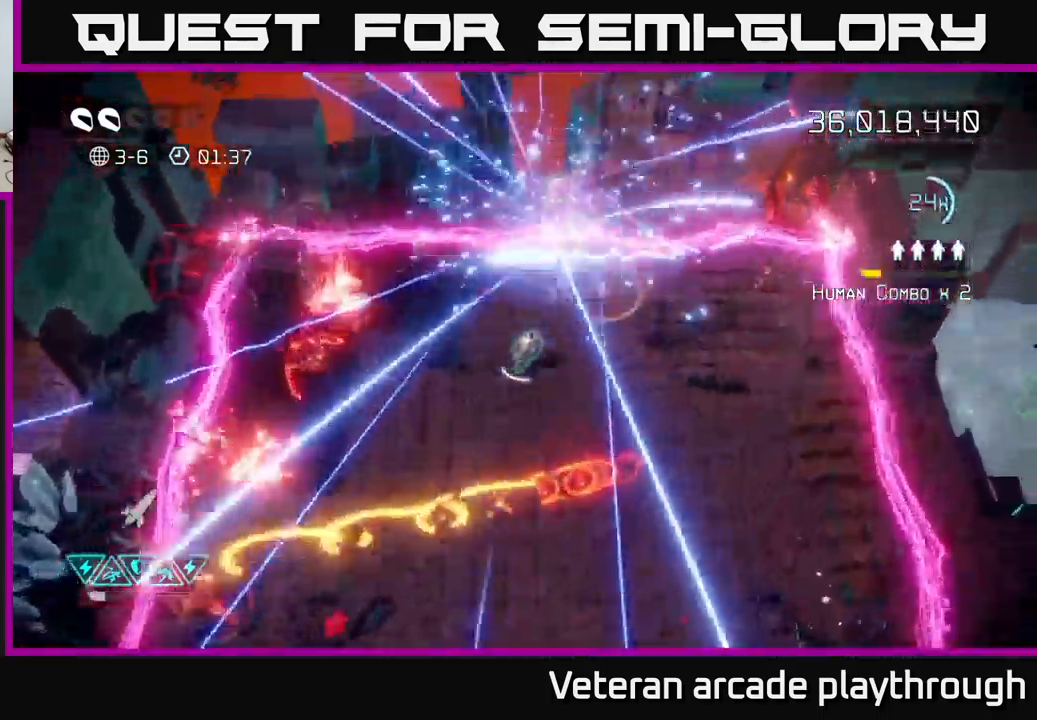
{"buttons": [], "left_stick": "up", "right_stick": "down-left", "events": [[50, "left_stick", "up"], [184, "L2", "down"], [317, "L2", "up"], [334, "right_stick", "left"], [450, "right_stick", "down-left"]]}
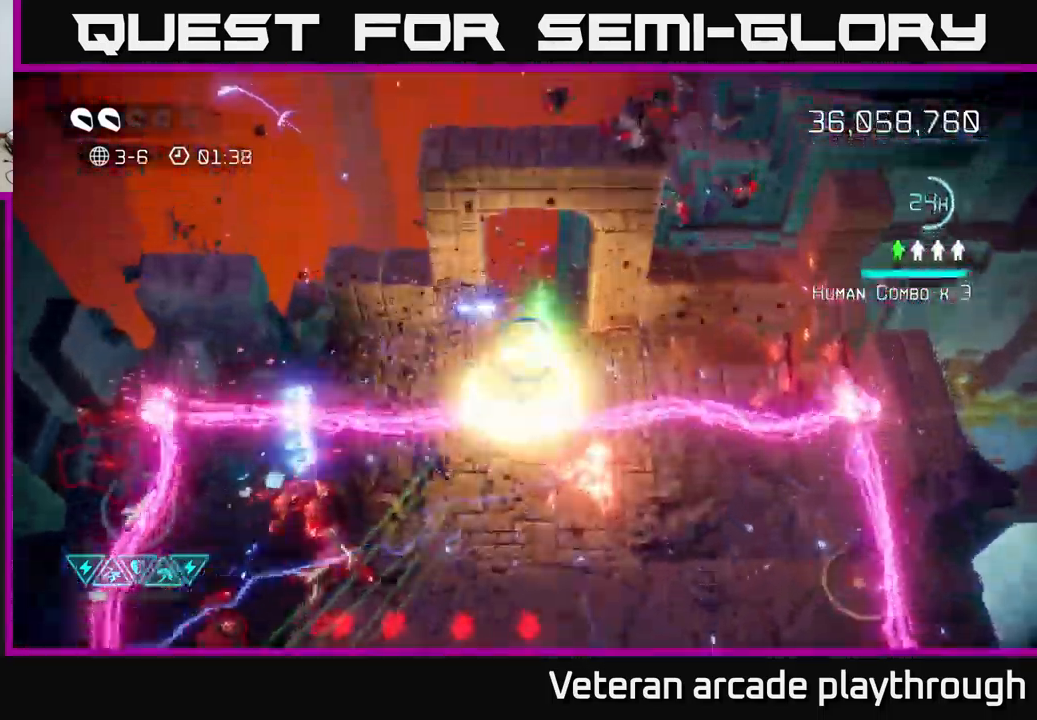
{"buttons": [], "left_stick": "right", "right_stick": "right", "events": [[100, "left_stick", "right"], [117, "right_stick", "down-right"], [184, "right_stick", "right"]]}
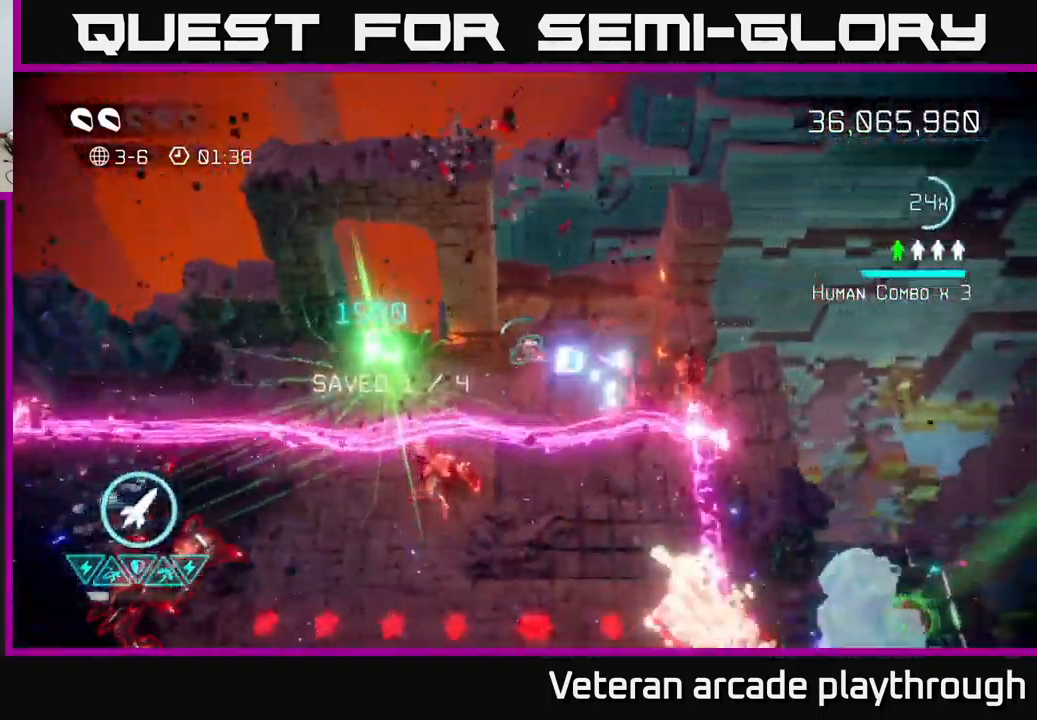
{"buttons": [], "left_stick": "center", "right_stick": "right", "events": [[150, "left_stick", "center"], [367, "left_stick", "down"], [484, "left_stick", "center"]]}
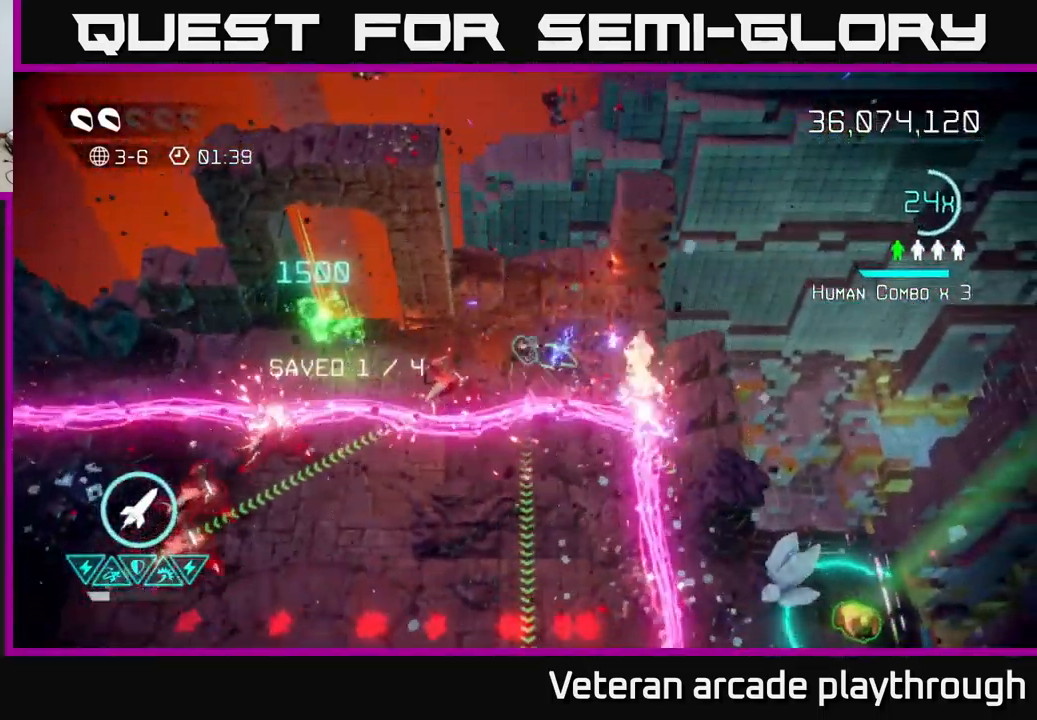
{"buttons": ["L2"], "left_stick": "down-left", "right_stick": "down-left", "events": [[167, "left_stick", "down-right"], [200, "right_stick", "down-right"], [267, "L2", "down"], [267, "left_stick", "down"], [384, "right_stick", "down"], [467, "left_stick", "down-left"], [484, "right_stick", "down-left"]]}
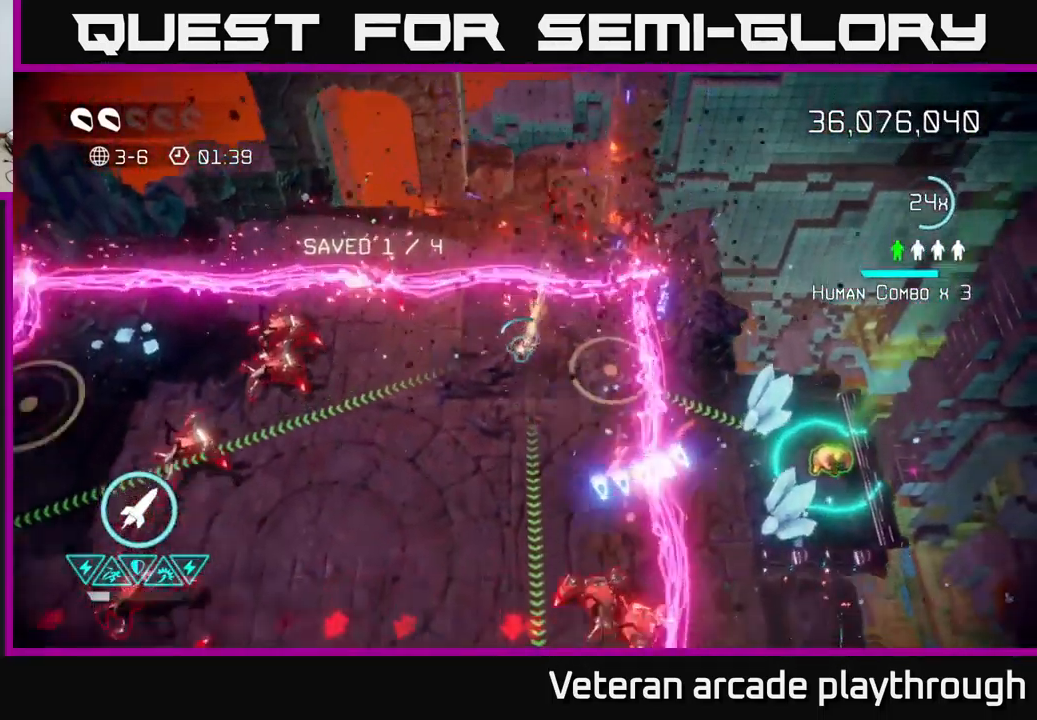
{"buttons": [], "left_stick": "down", "right_stick": "down-right", "events": [[34, "L2", "up"], [117, "right_stick", "down"], [300, "right_stick", "down-right"], [434, "left_stick", "down"]]}
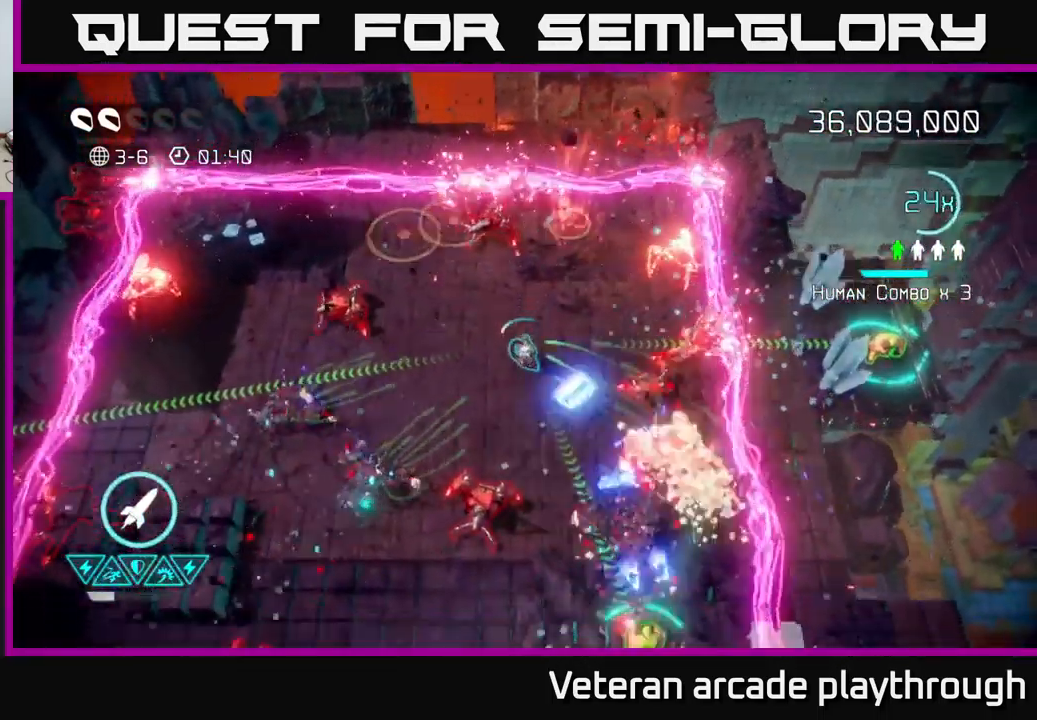
{"buttons": [], "left_stick": "down", "right_stick": "right", "events": [[50, "left_stick", "down-right"], [184, "left_stick", "down"], [184, "right_stick", "down-left"], [384, "right_stick", "right"]]}
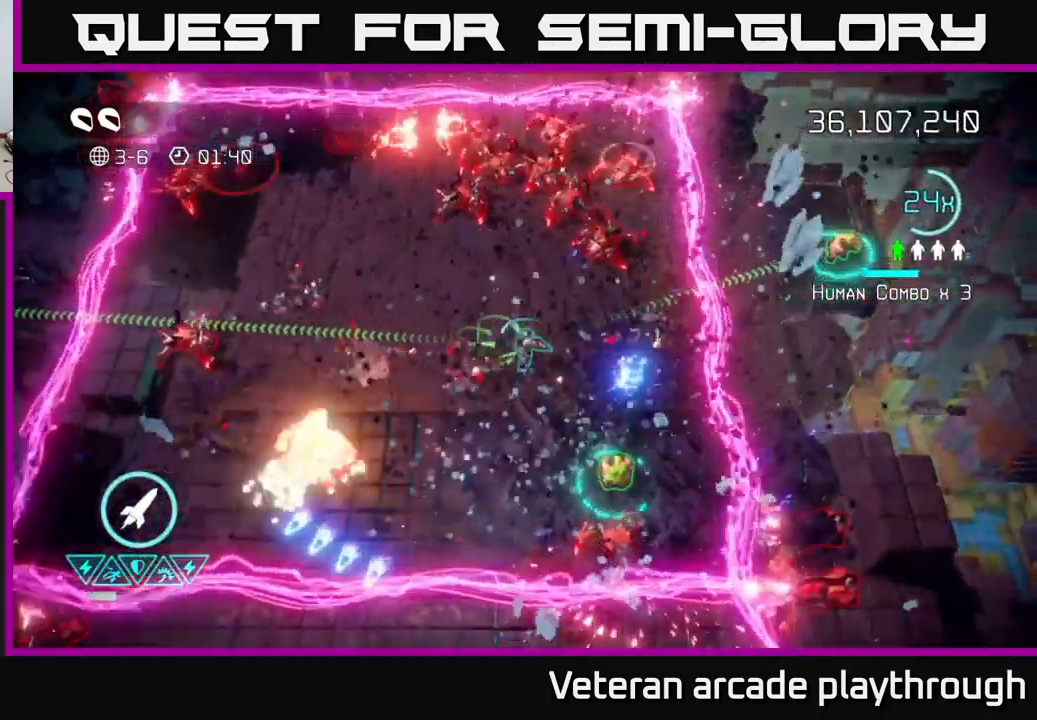
{"buttons": [], "left_stick": "down-left", "right_stick": "up-left", "events": [[34, "right_stick", "down-right"], [117, "left_stick", "down-right"], [300, "right_stick", "up-left"], [416, "left_stick", "down-left"]]}
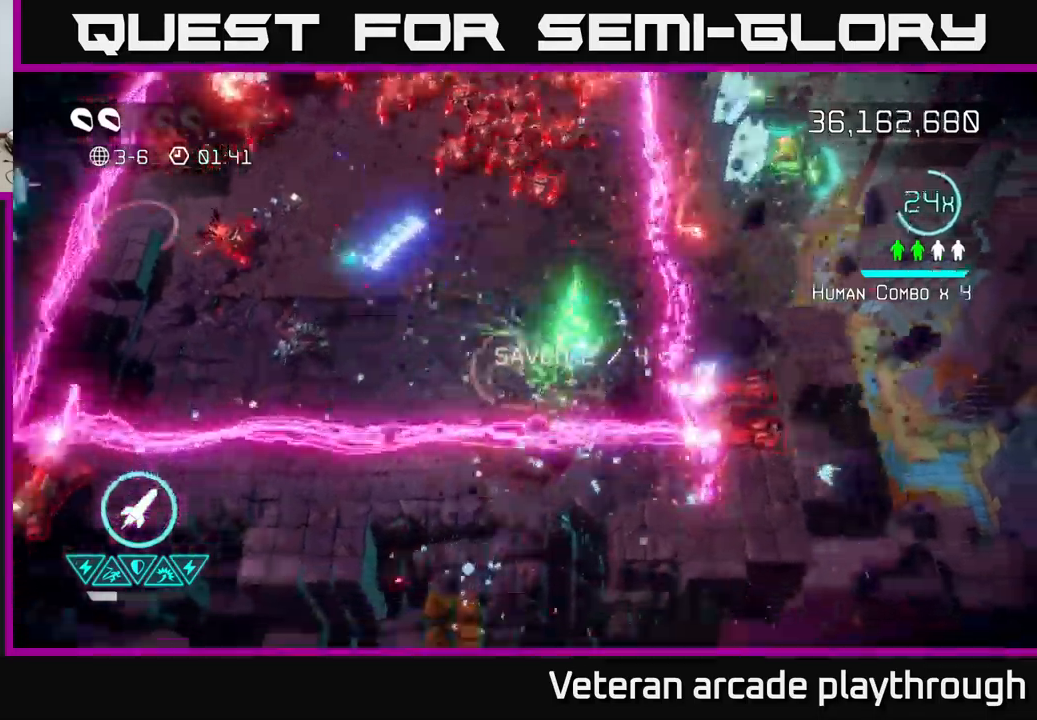
{"buttons": [], "left_stick": "left", "right_stick": "up-right", "events": [[83, "left_stick", "left"], [383, "right_stick", "up-right"]]}
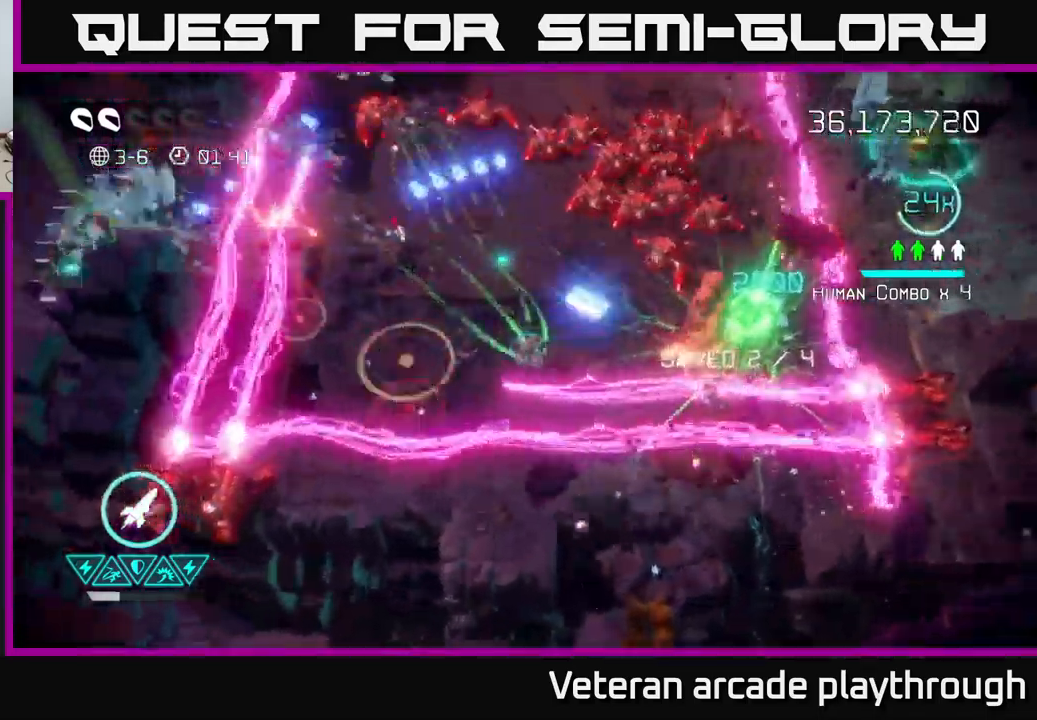
{"buttons": [], "left_stick": "up-right", "right_stick": "up-right", "events": [[233, "left_stick", "up-left"], [250, "right_stick", "up"], [350, "left_stick", "up"], [366, "right_stick", "up-right"], [483, "left_stick", "up-right"]]}
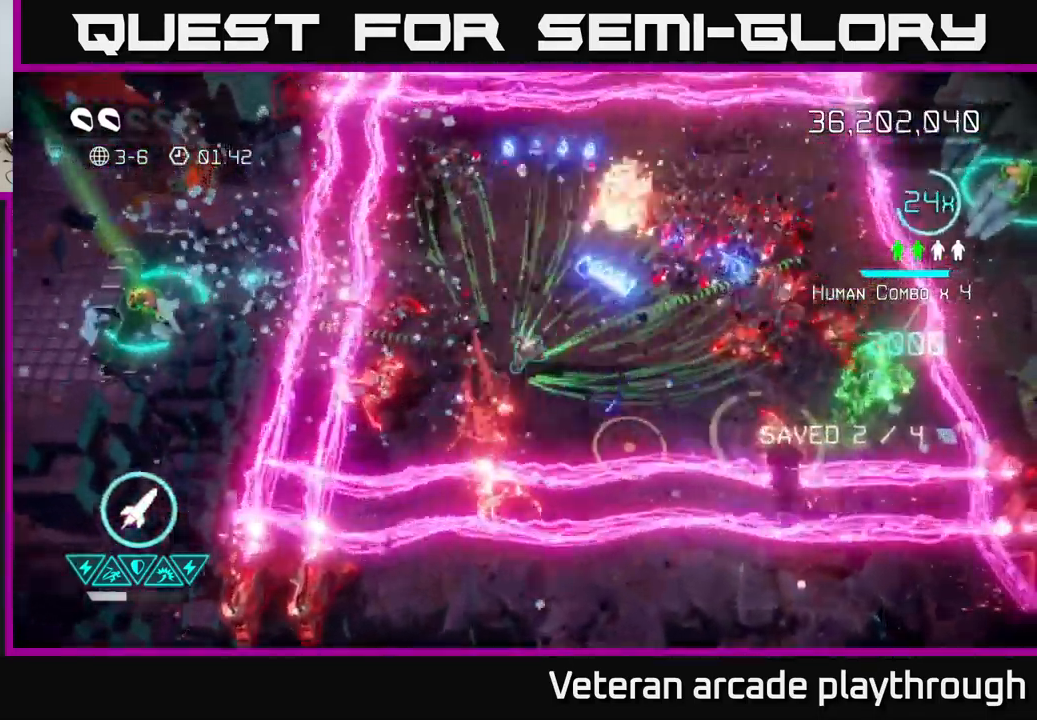
{"buttons": [], "left_stick": "up-right", "right_stick": "down-right", "events": [[66, "right_stick", "up-left"], [166, "left_stick", "up"], [250, "right_stick", "down"], [366, "left_stick", "up-right"], [383, "right_stick", "down-right"]]}
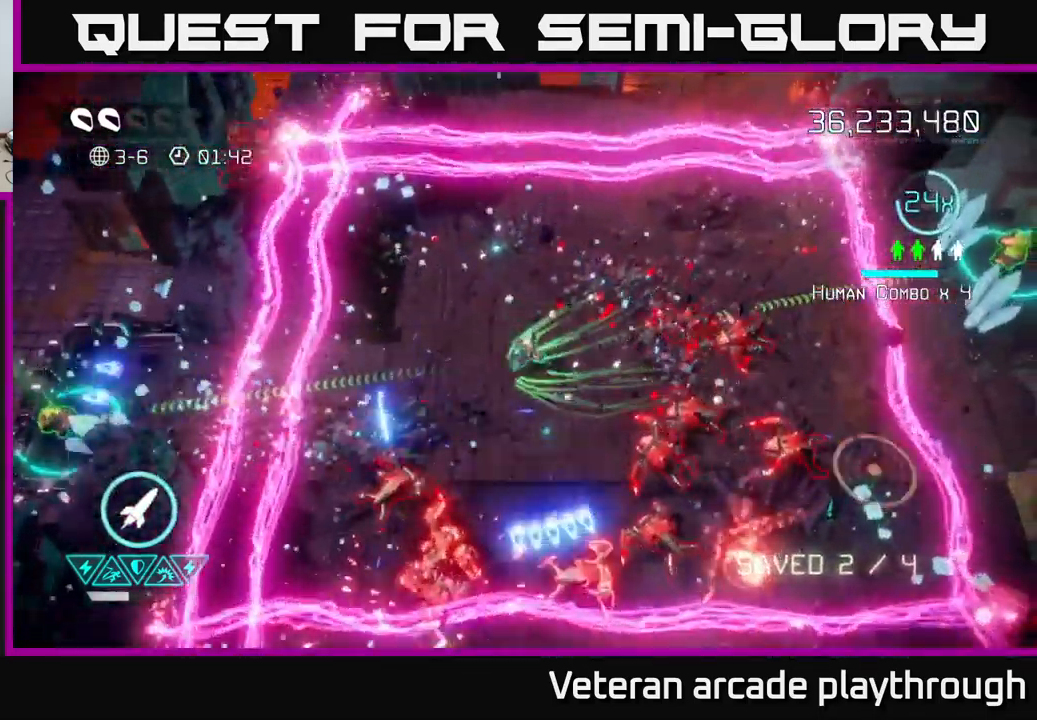
{"buttons": [], "left_stick": "up-right", "right_stick": "down", "events": [[250, "left_stick", "right"], [250, "right_stick", "down"], [366, "right_stick", "down-left"], [483, "right_stick", "down"], [500, "left_stick", "up-right"]]}
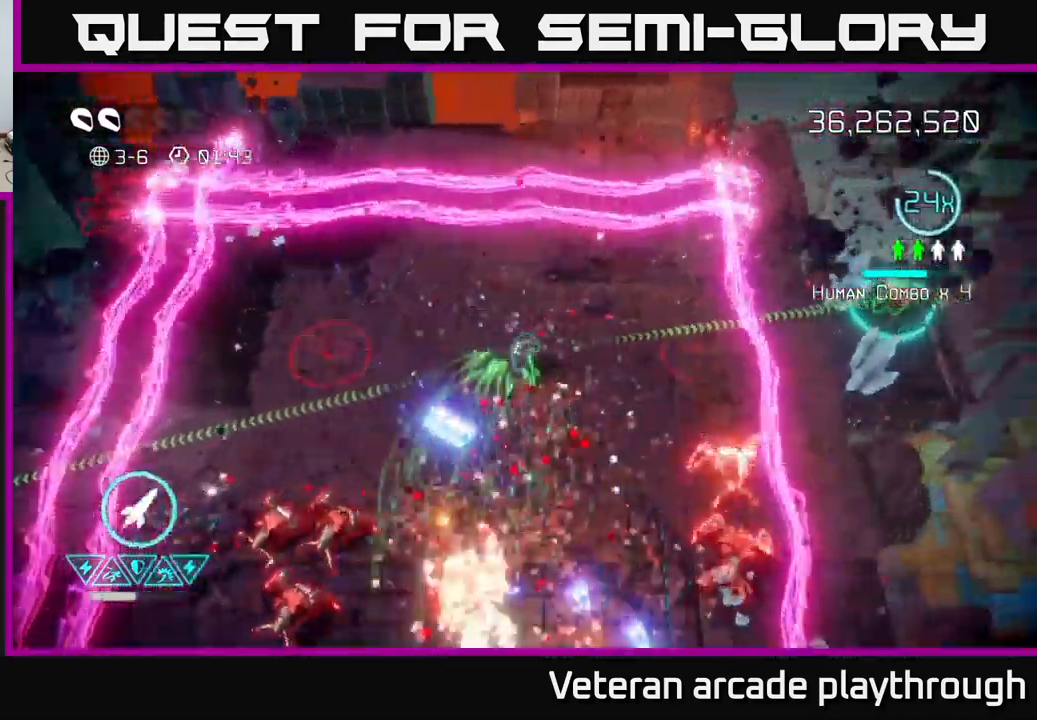
{"buttons": [], "left_stick": "up-left", "right_stick": "left", "events": [[116, "right_stick", "left"], [183, "left_stick", "up-left"], [283, "R2", "down"], [383, "R2", "up"]]}
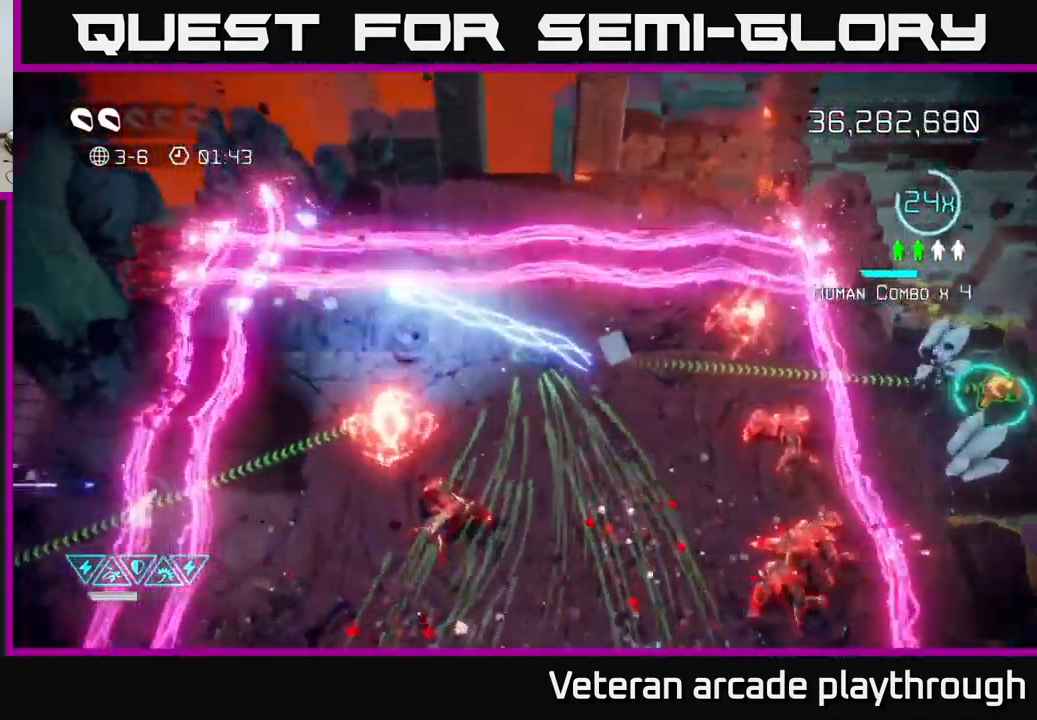
{"buttons": ["L2"], "left_stick": "down-left", "right_stick": "left", "events": [[233, "left_stick", "down-left"], [416, "L2", "down"]]}
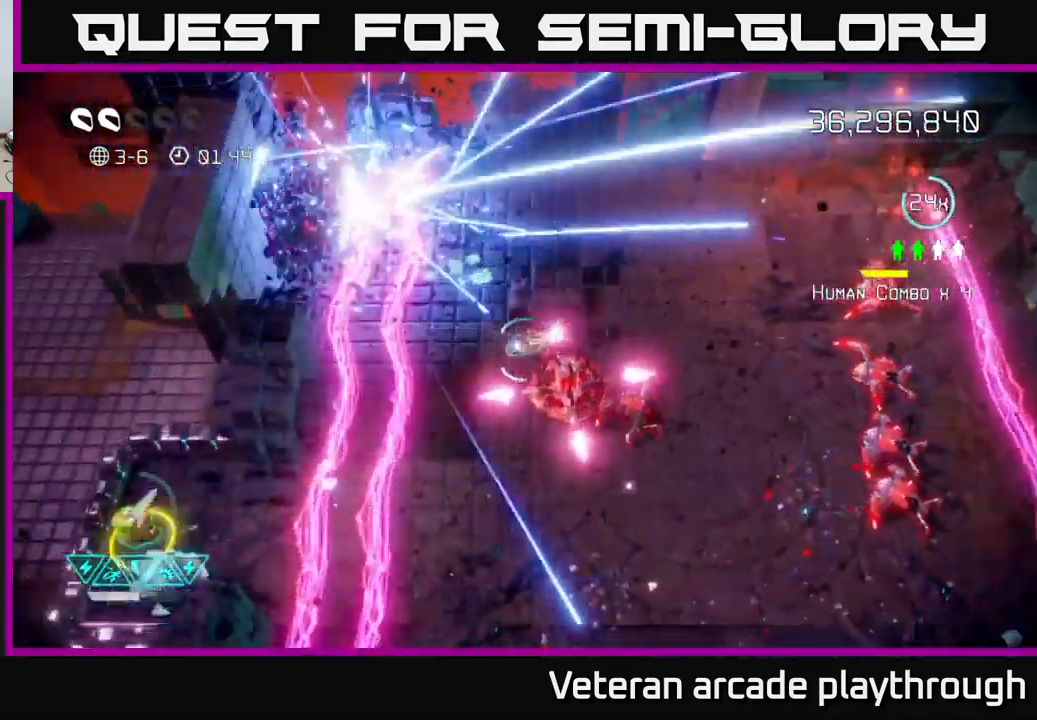
{"buttons": [], "left_stick": "down", "right_stick": "up", "events": [[66, "right_stick", "down-left"], [133, "left_stick", "down"], [150, "L2", "up"], [216, "right_stick", "left"], [233, "left_stick", "down-right"], [450, "right_stick", "up"], [466, "left_stick", "down"]]}
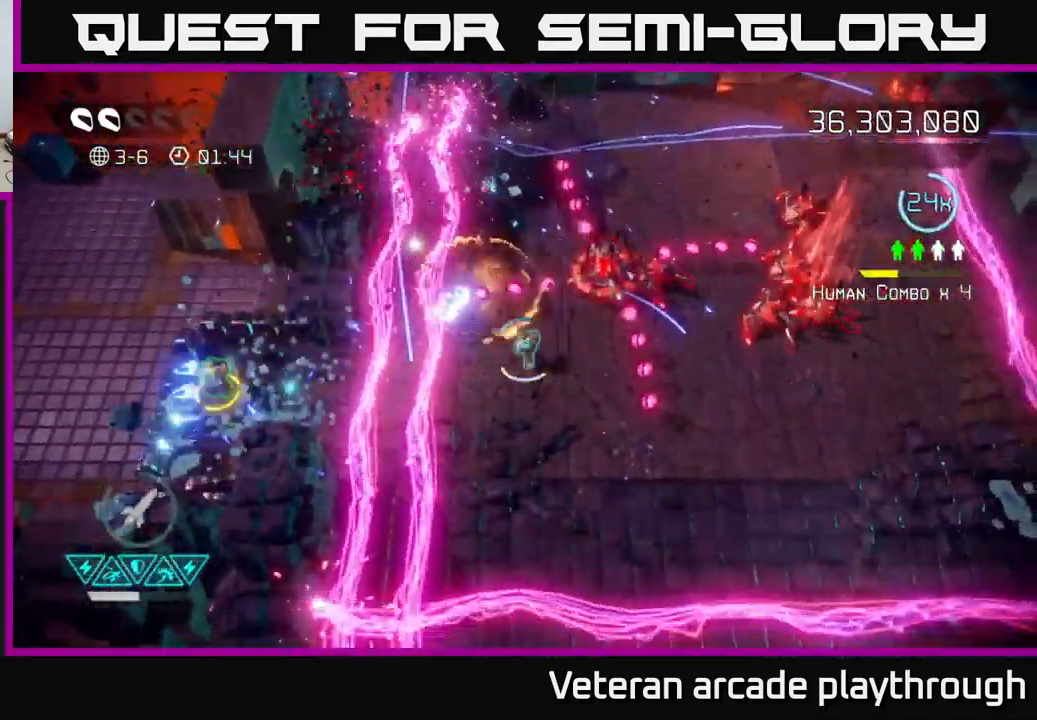
{"buttons": [], "left_stick": "left", "right_stick": "left", "events": [[200, "right_stick", "left"], [266, "left_stick", "right"], [350, "left_stick", "up"], [450, "left_stick", "left"]]}
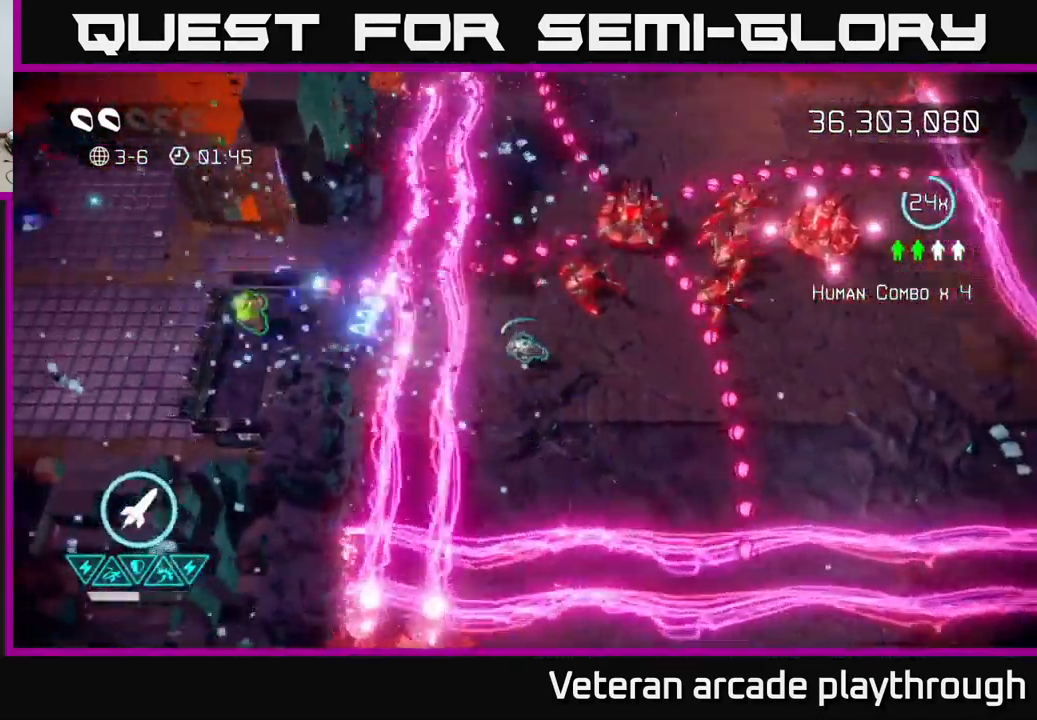
{"buttons": [], "left_stick": "up-left", "right_stick": "up-left", "events": [[100, "L2", "down"], [416, "left_stick", "up-left"], [416, "right_stick", "up-left"], [433, "L2", "up"]]}